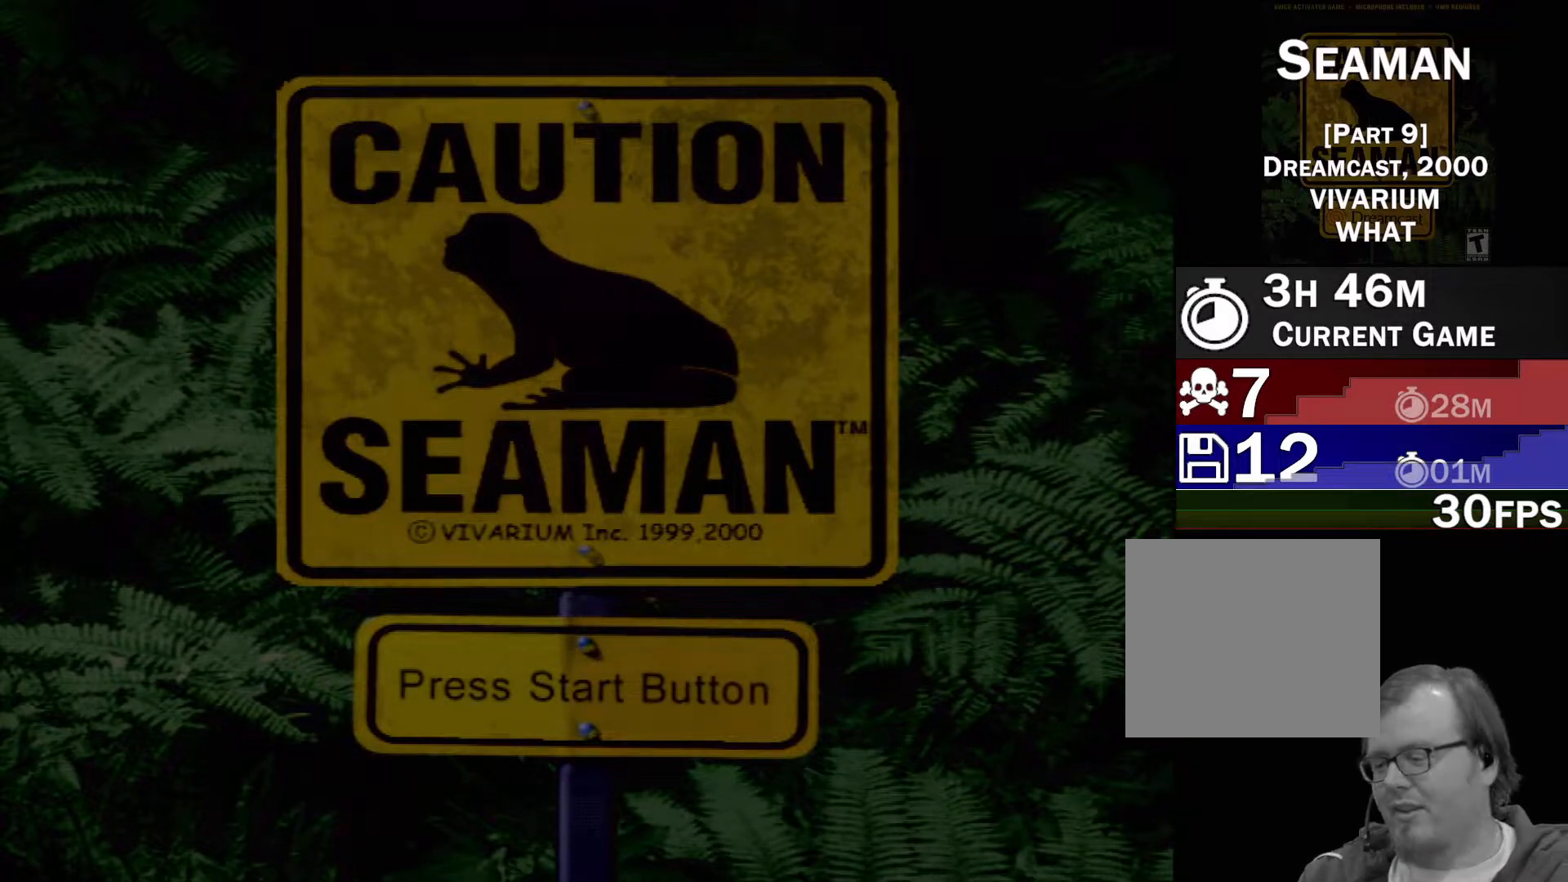
Gameplay with a controller (Xbox layout); each line is a JSON object with the inputs held at the frame after it. "events" lists button and stick changes between this image and that frame as [ms after this image, input, new state], when the widget could be followed in between. Not read: L2 L3 R2 R3 SELECT Z right_stick.
{"buttons": ["START"], "left_stick": "center", "events": [[450, "START", "down"]]}
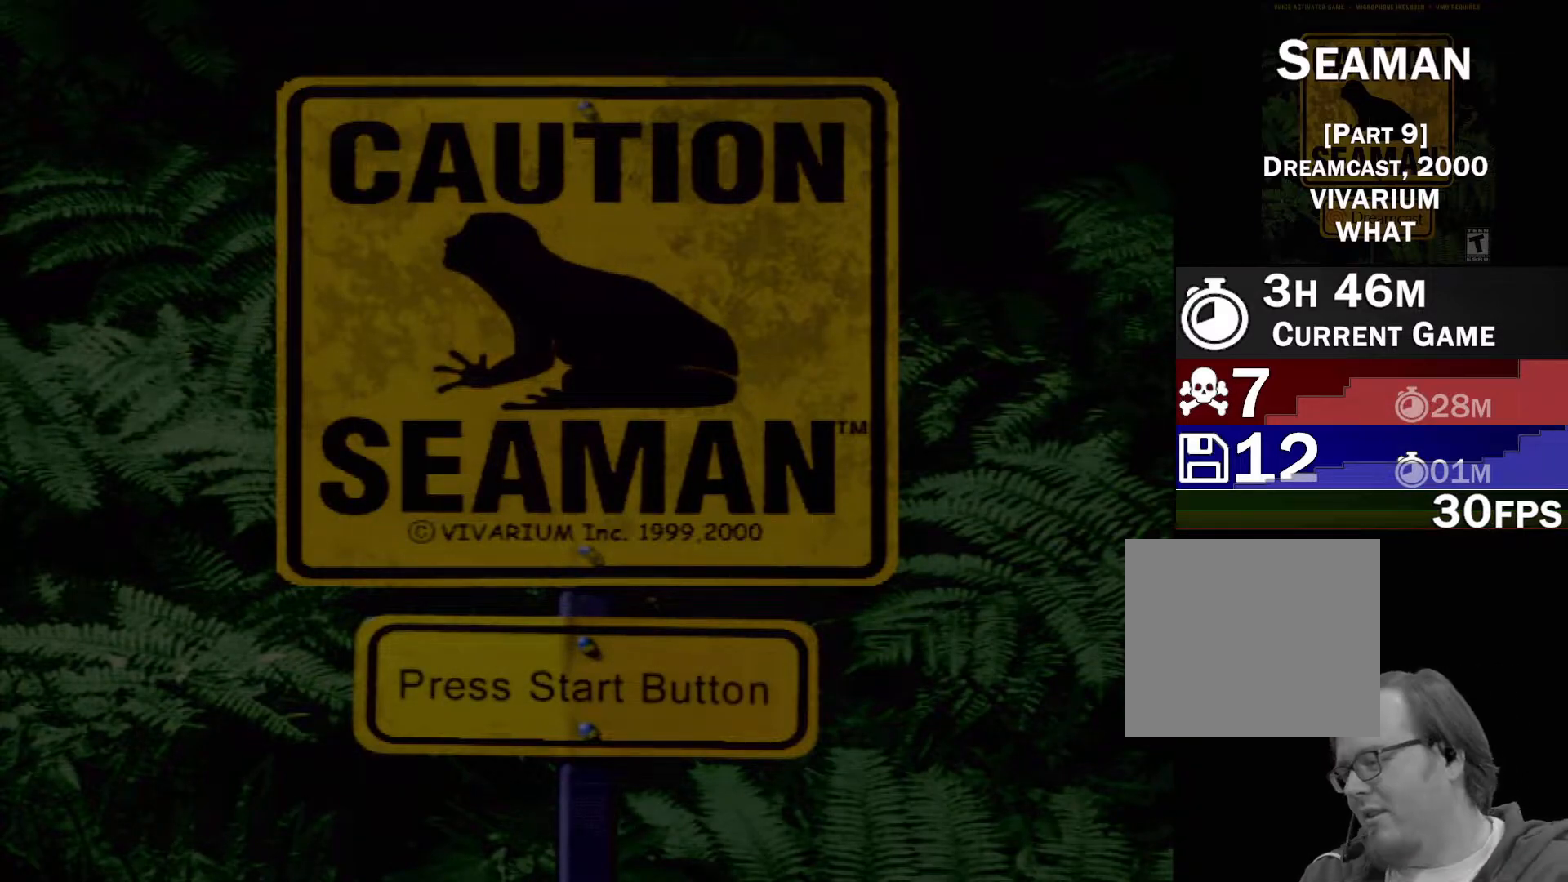
{"buttons": [], "left_stick": "center", "events": [[100, "START", "up"]]}
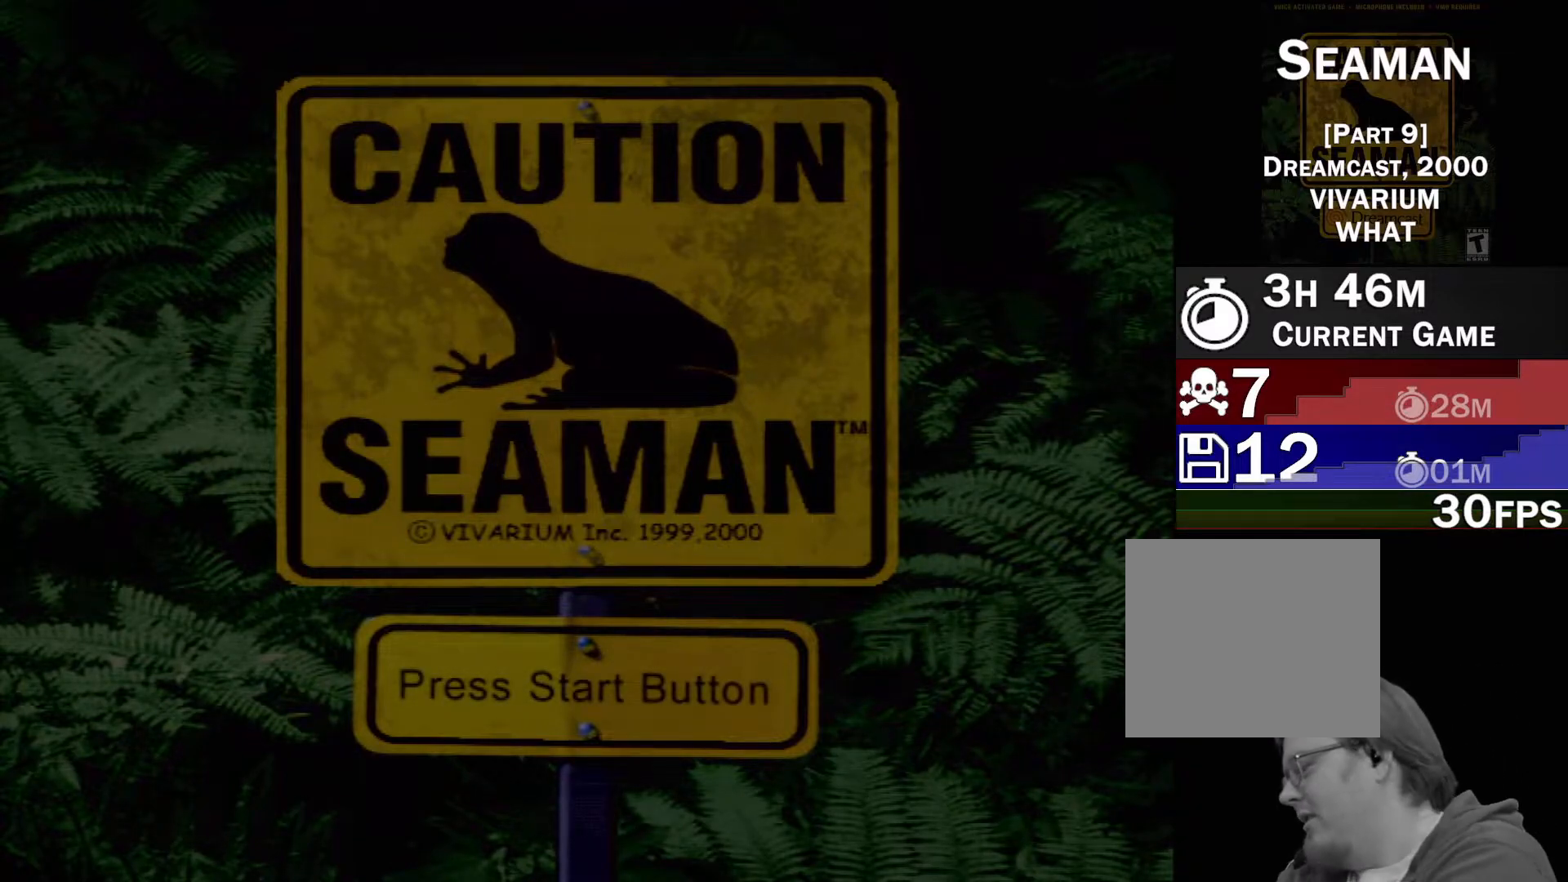
{"buttons": ["START"], "left_stick": "center", "events": [[450, "START", "down"]]}
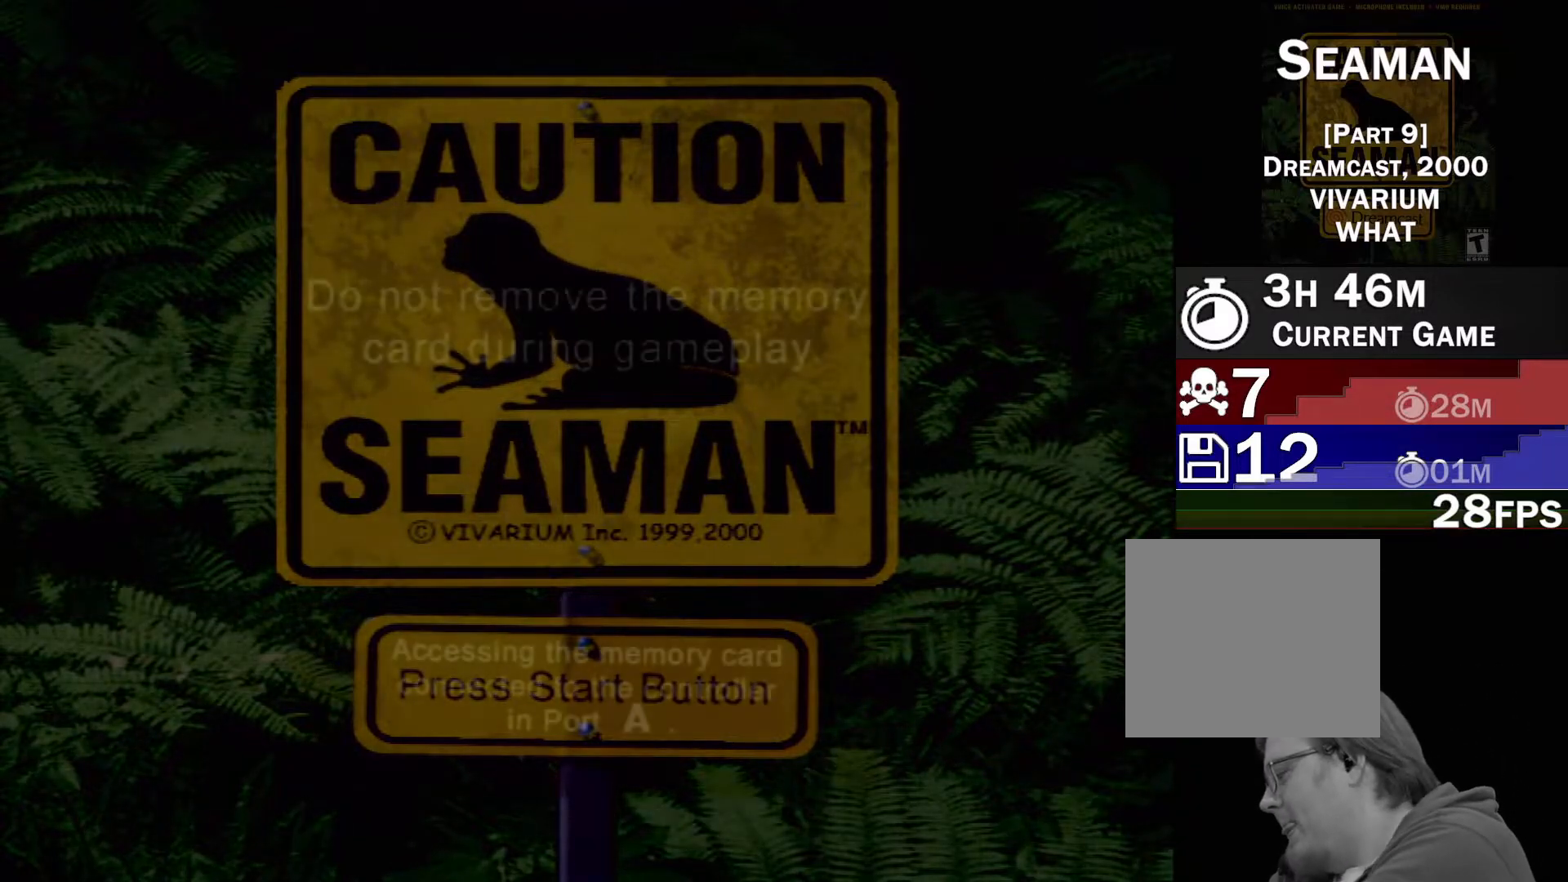
{"buttons": ["START"], "left_stick": "center", "events": []}
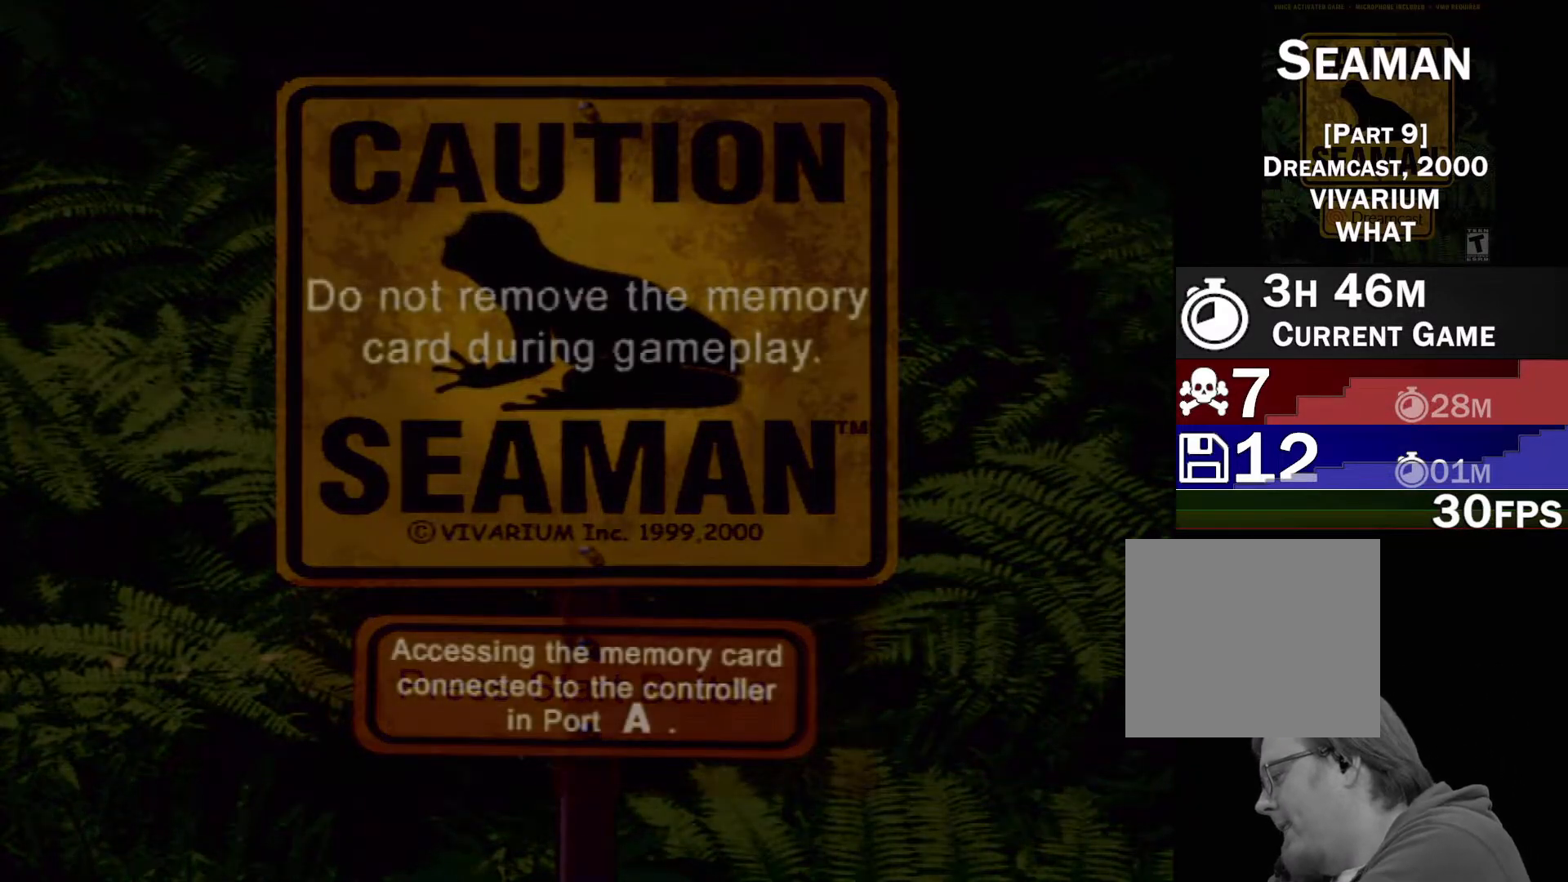
{"buttons": ["START"], "left_stick": "center", "events": []}
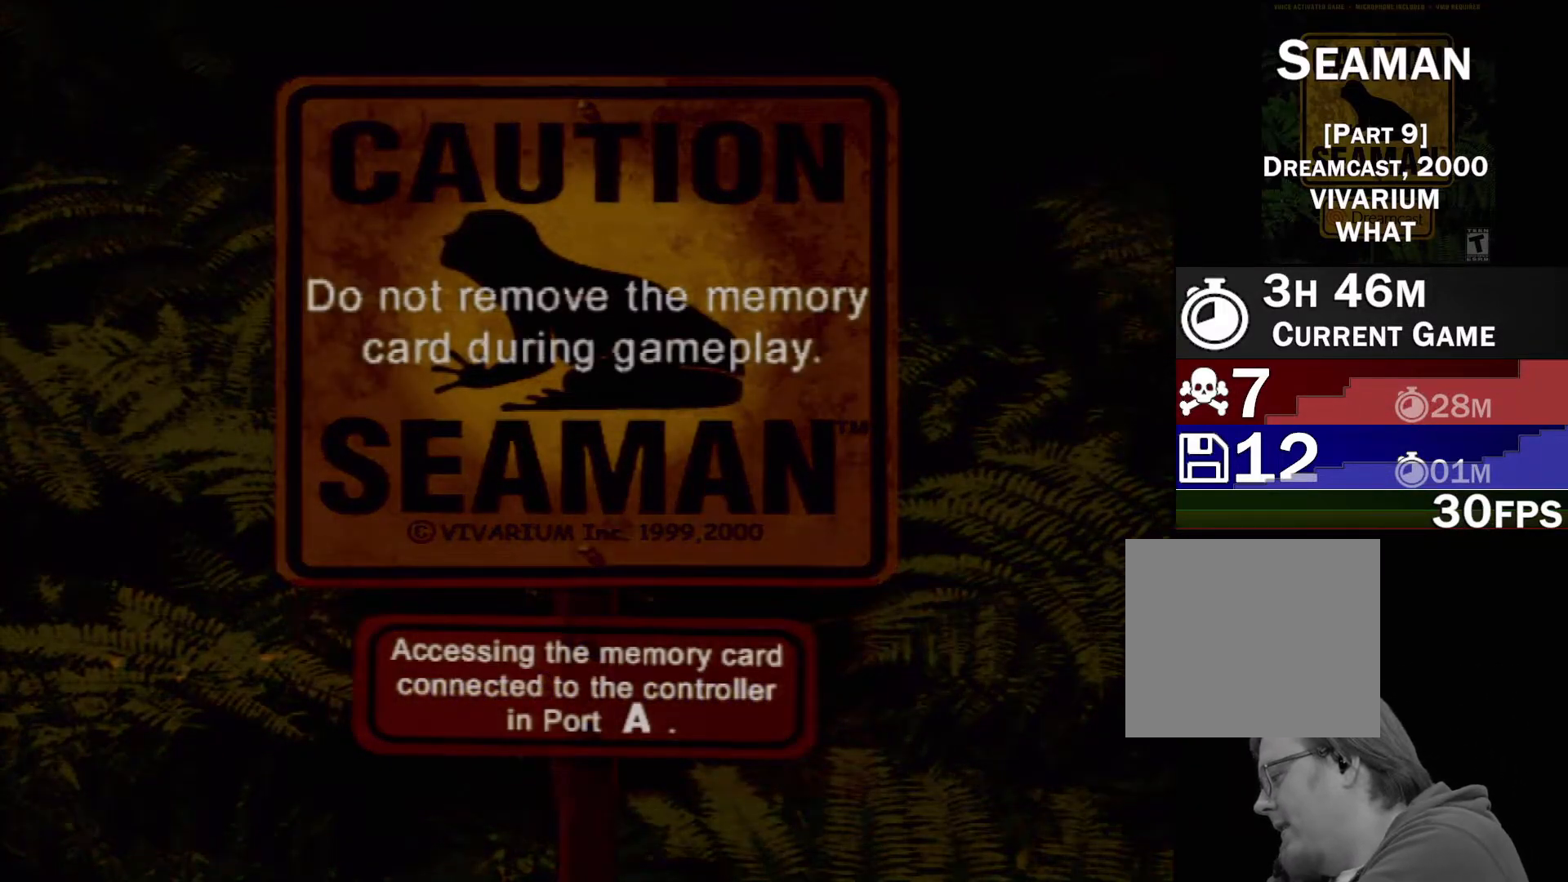
{"buttons": [], "left_stick": "center", "events": [[133, "START", "up"]]}